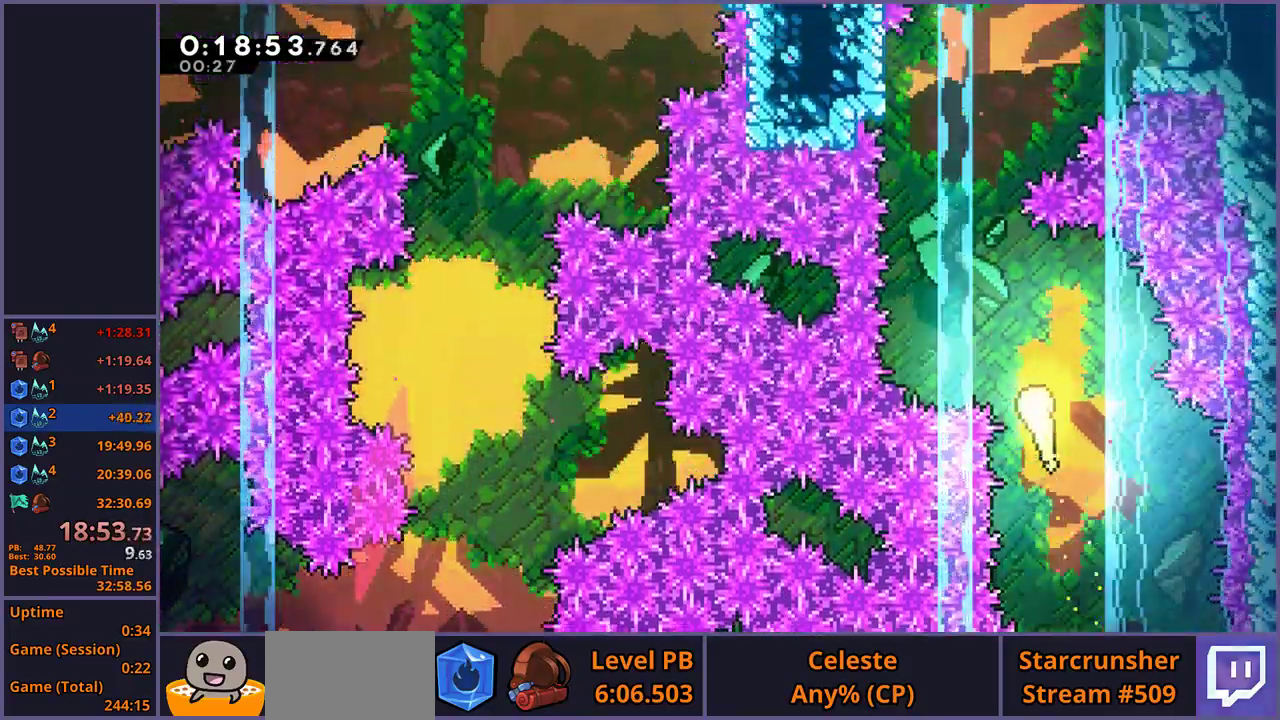
Gameplay with a controller (PlayStation layout); each line is a JSON object with the inputs held at the frame after it. "events" lists button and stick changes between this image and that frame as [ms after this image, input, new state], when the widget could be followed in between. Not read: L1 L2.
{"buttons": [], "left_stick": "up", "right_stick": "center", "events": []}
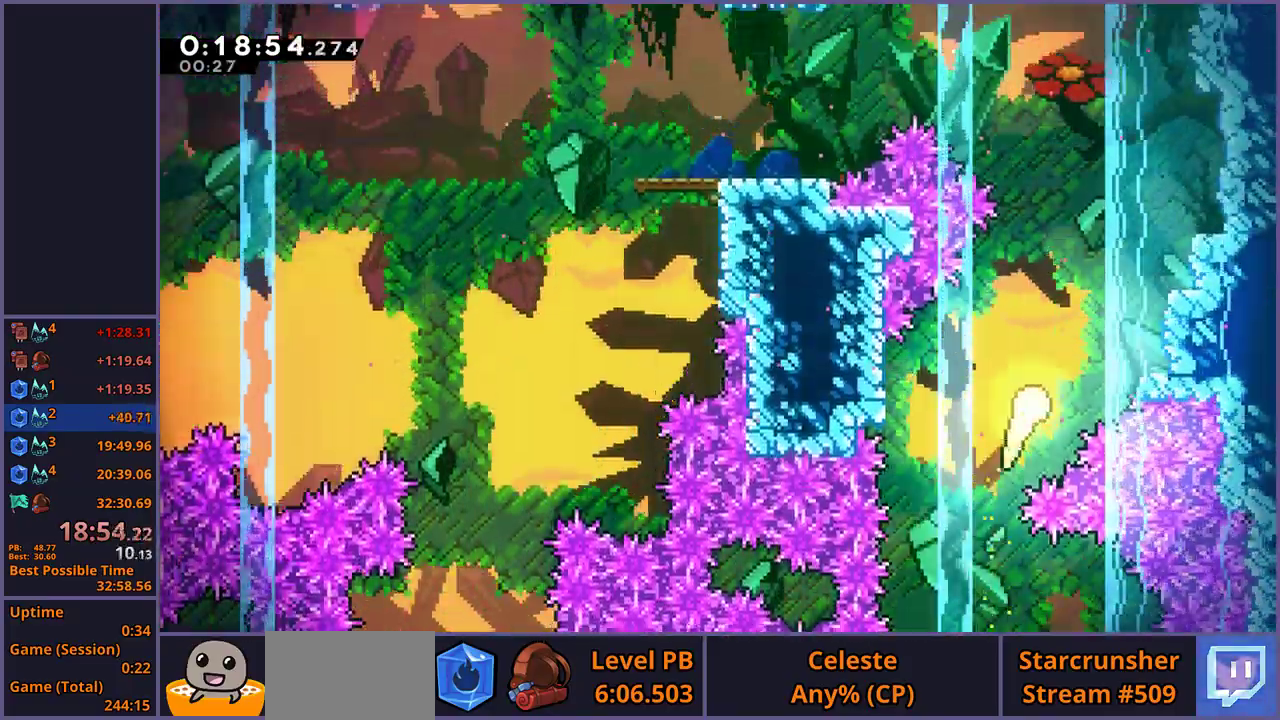
{"buttons": [], "left_stick": "up-left", "right_stick": "center", "events": [[467, "left_stick", "up-left"]]}
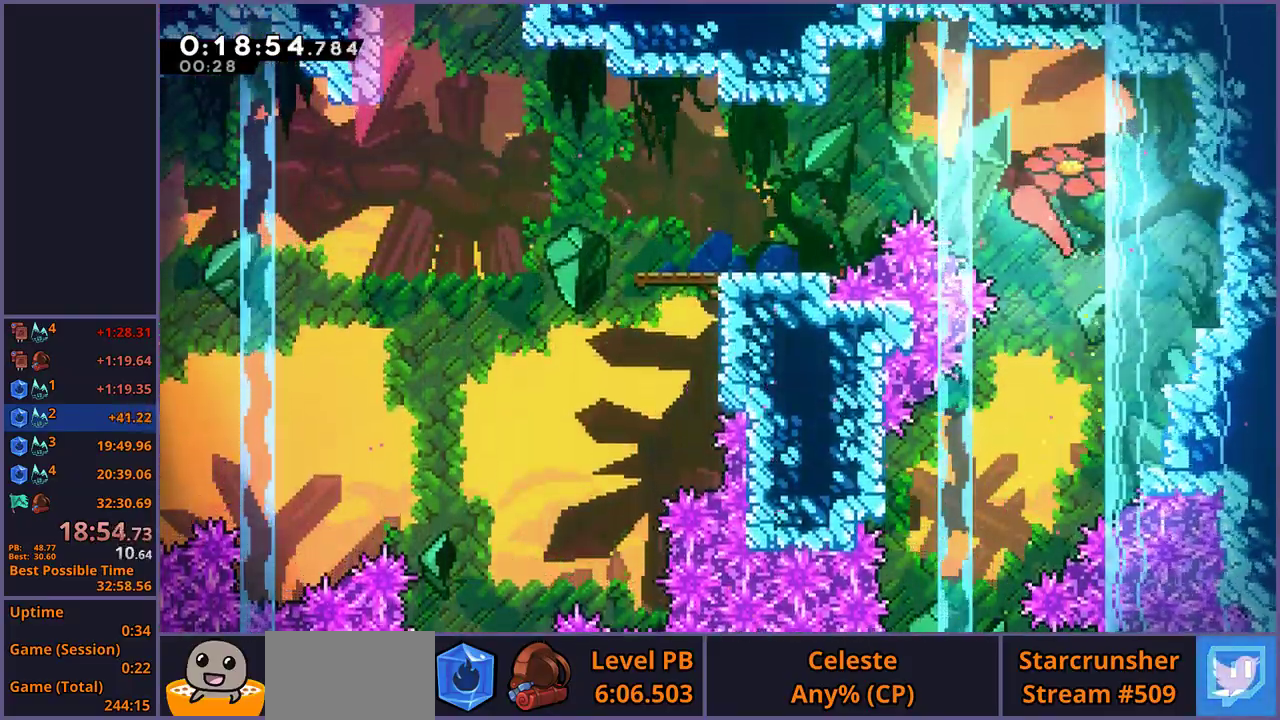
{"buttons": [], "left_stick": "left", "right_stick": "center", "events": [[17, "left_stick", "left"]]}
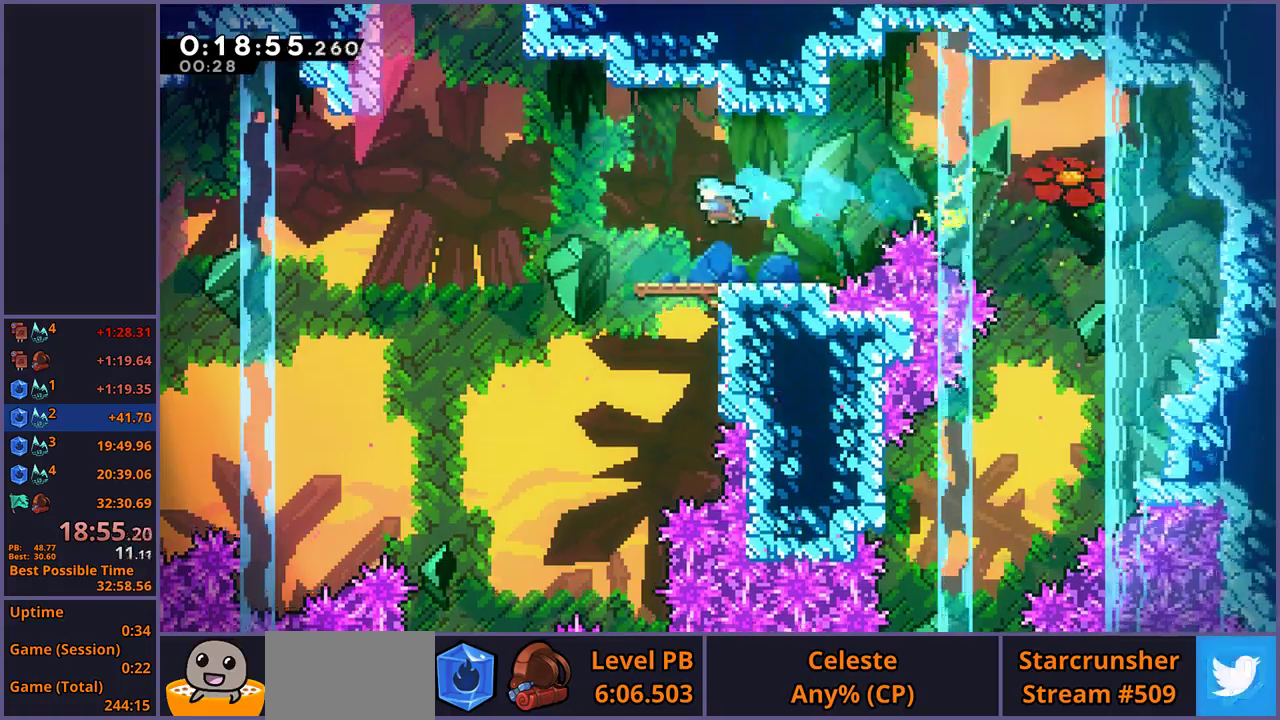
{"buttons": ["CROSS"], "left_stick": "up-left", "right_stick": "center", "events": [[200, "CROSS", "down"], [450, "left_stick", "up-left"]]}
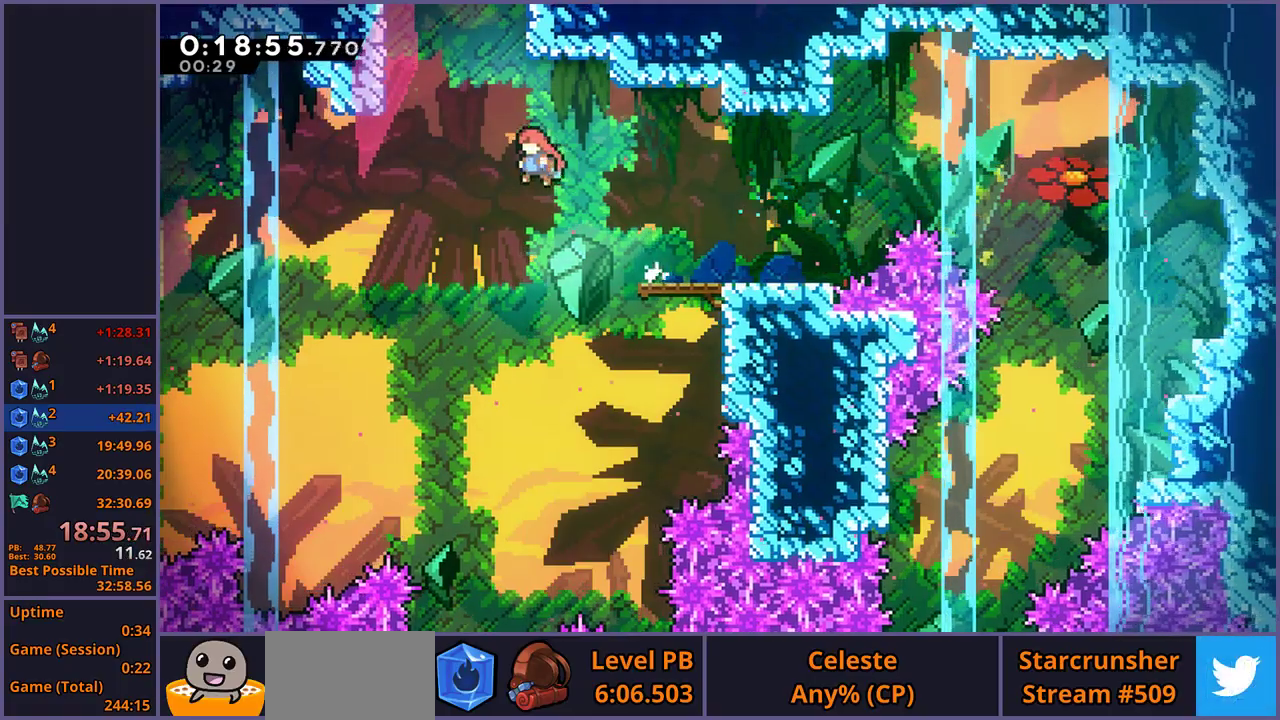
{"buttons": ["CROSS"], "left_stick": "up", "right_stick": "center", "events": [[83, "left_stick", "up"], [133, "CROSS", "up"], [133, "R1", "down"], [433, "CROSS", "down"], [433, "R1", "up"]]}
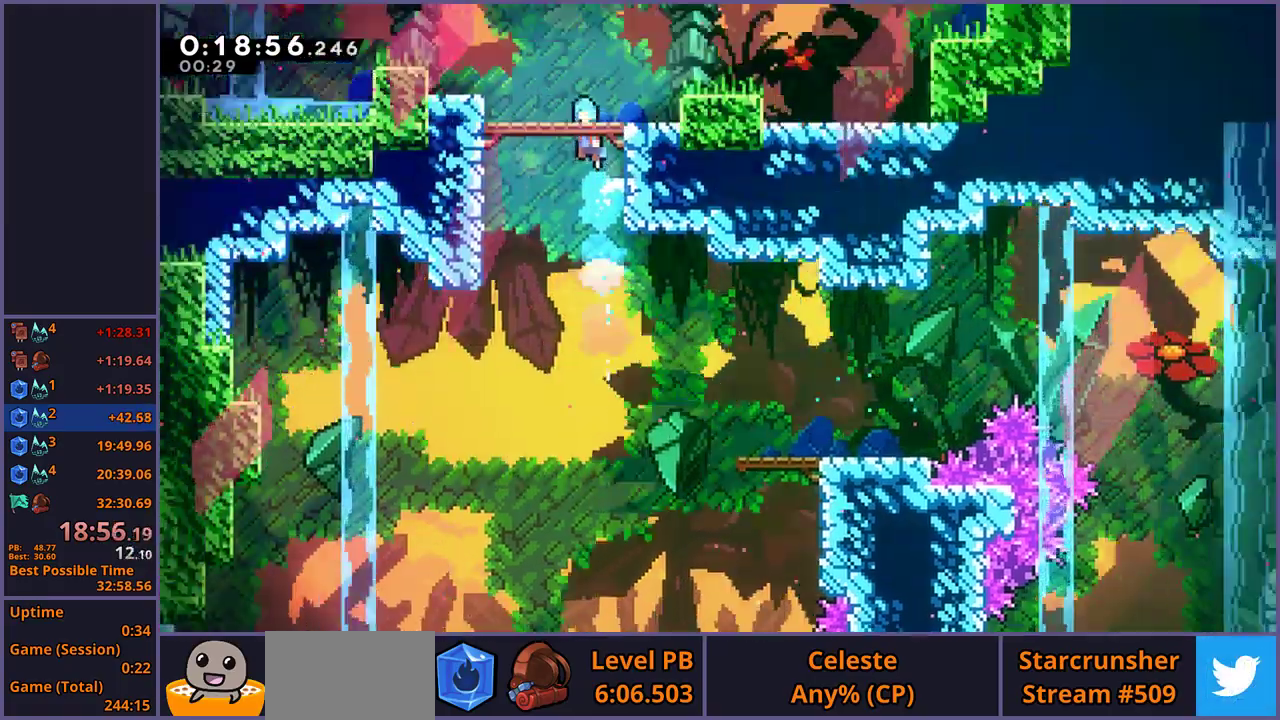
{"buttons": ["CROSS"], "left_stick": "center", "right_stick": "center", "events": [[133, "left_stick", "center"]]}
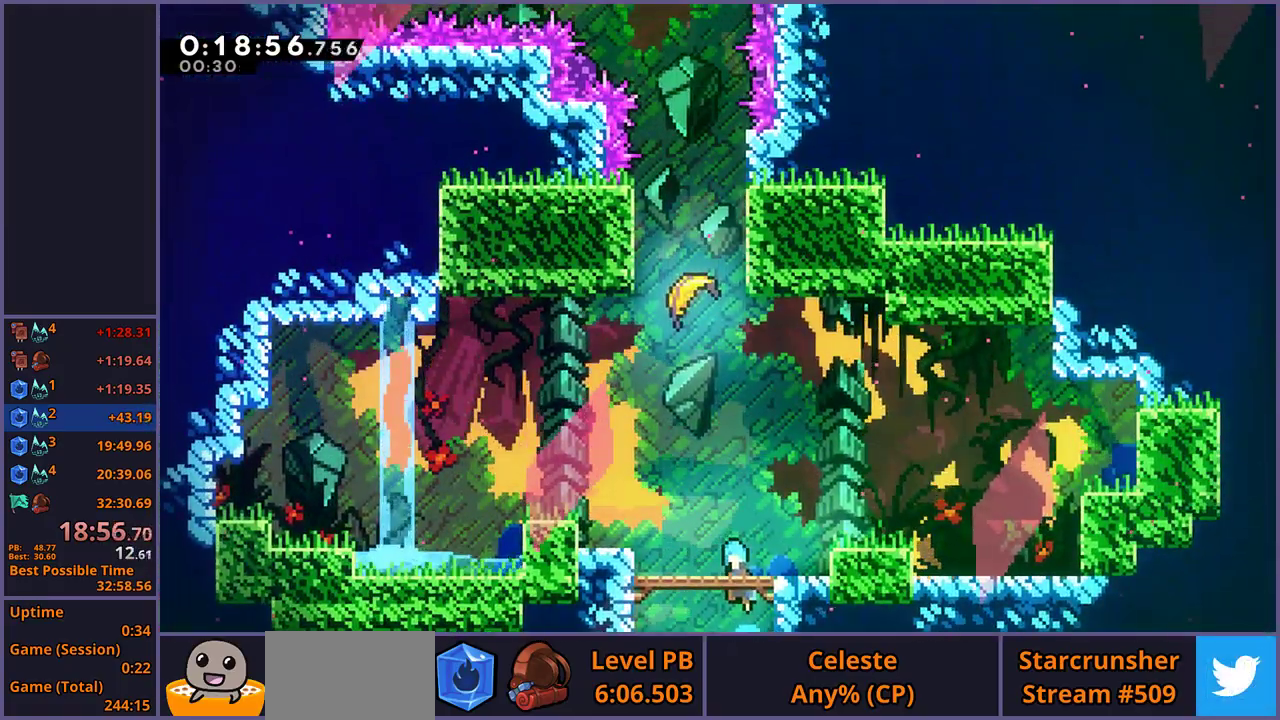
{"buttons": [], "left_stick": "up", "right_stick": "center", "events": [[67, "left_stick", "up-left"], [333, "left_stick", "up"], [367, "CROSS", "up"]]}
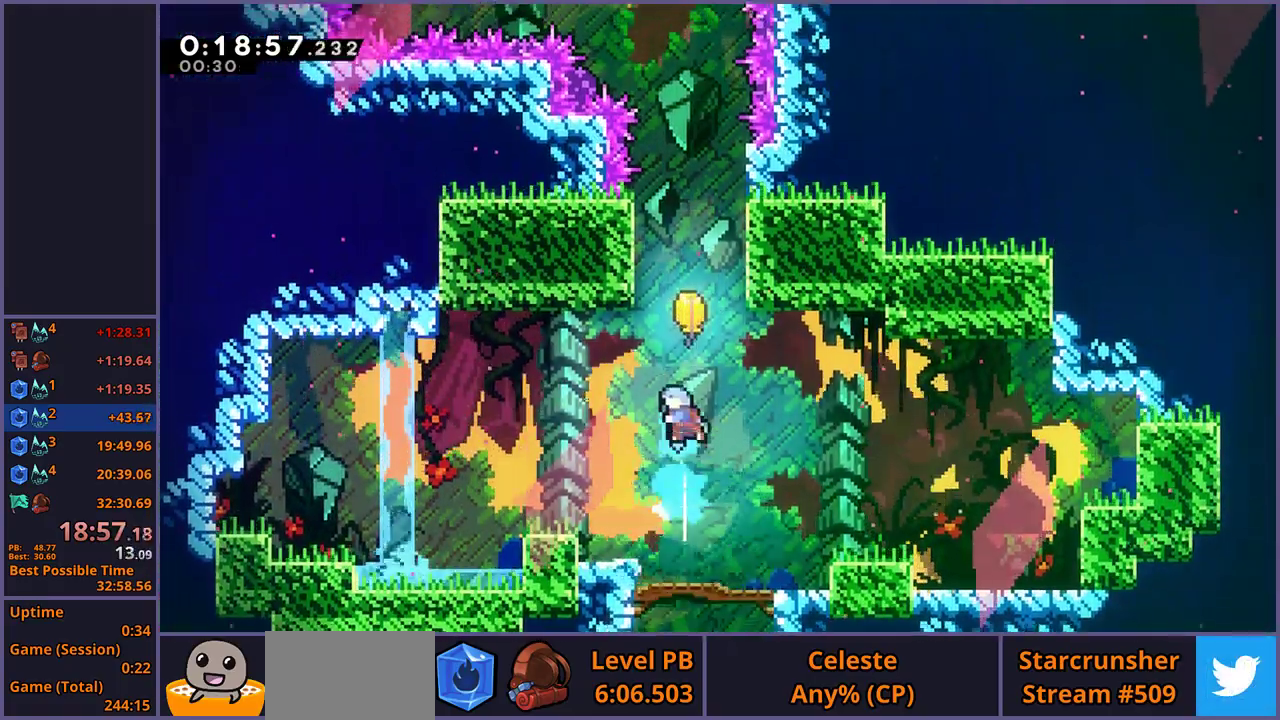
{"buttons": [], "left_stick": "up", "right_stick": "center", "events": []}
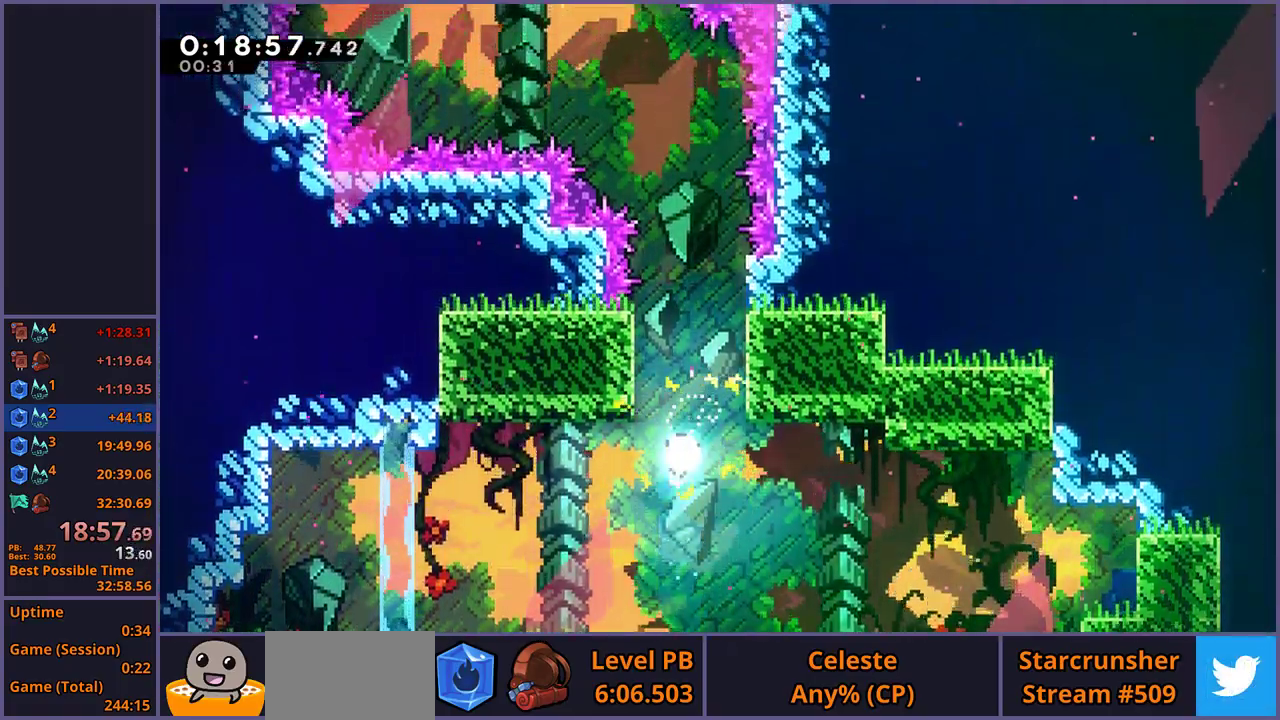
{"buttons": [], "left_stick": "up-left", "right_stick": "center", "events": [[467, "left_stick", "up-left"]]}
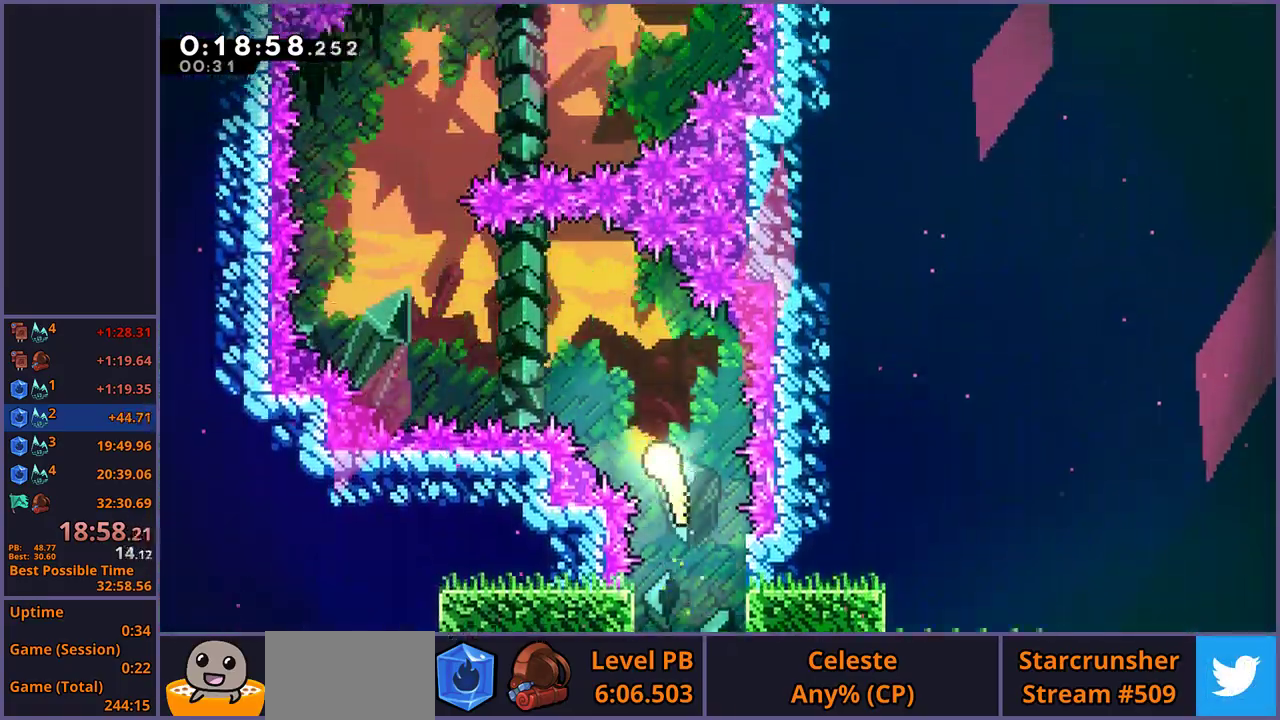
{"buttons": [], "left_stick": "up", "right_stick": "center", "events": [[17, "left_stick", "down-right"], [483, "left_stick", "up"]]}
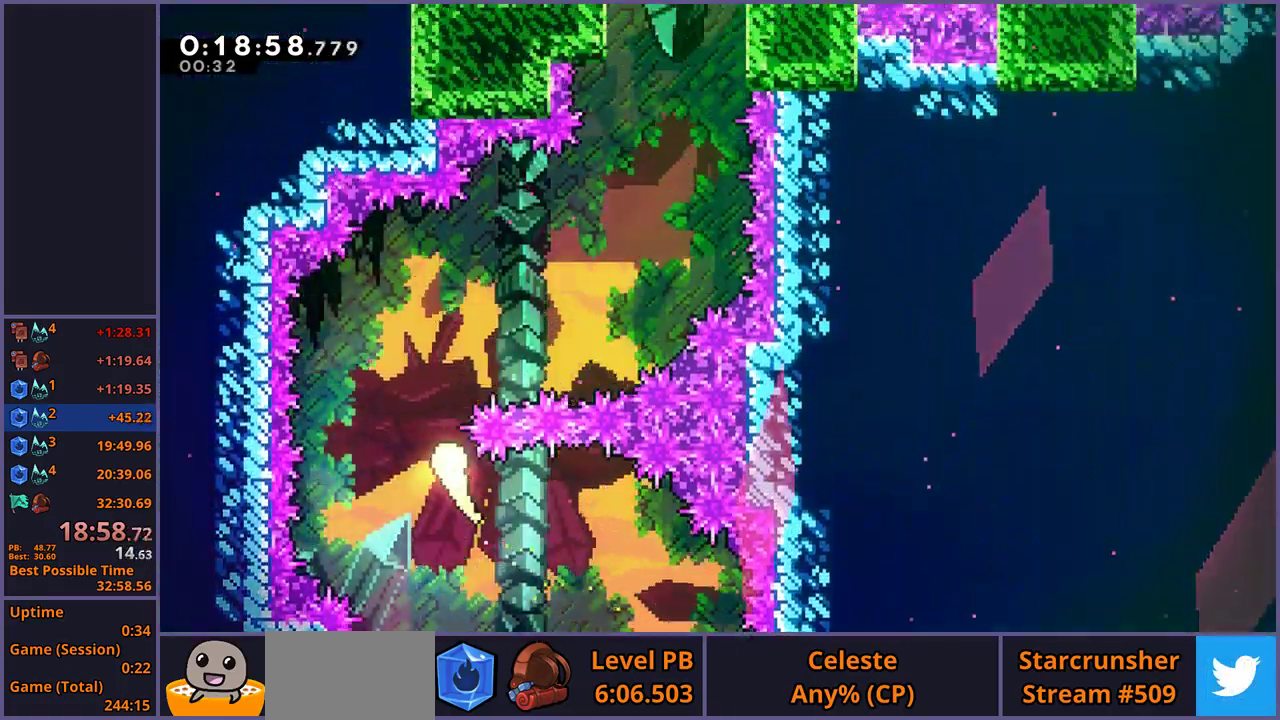
{"buttons": [], "left_stick": "up-right", "right_stick": "center", "events": [[133, "left_stick", "up-right"]]}
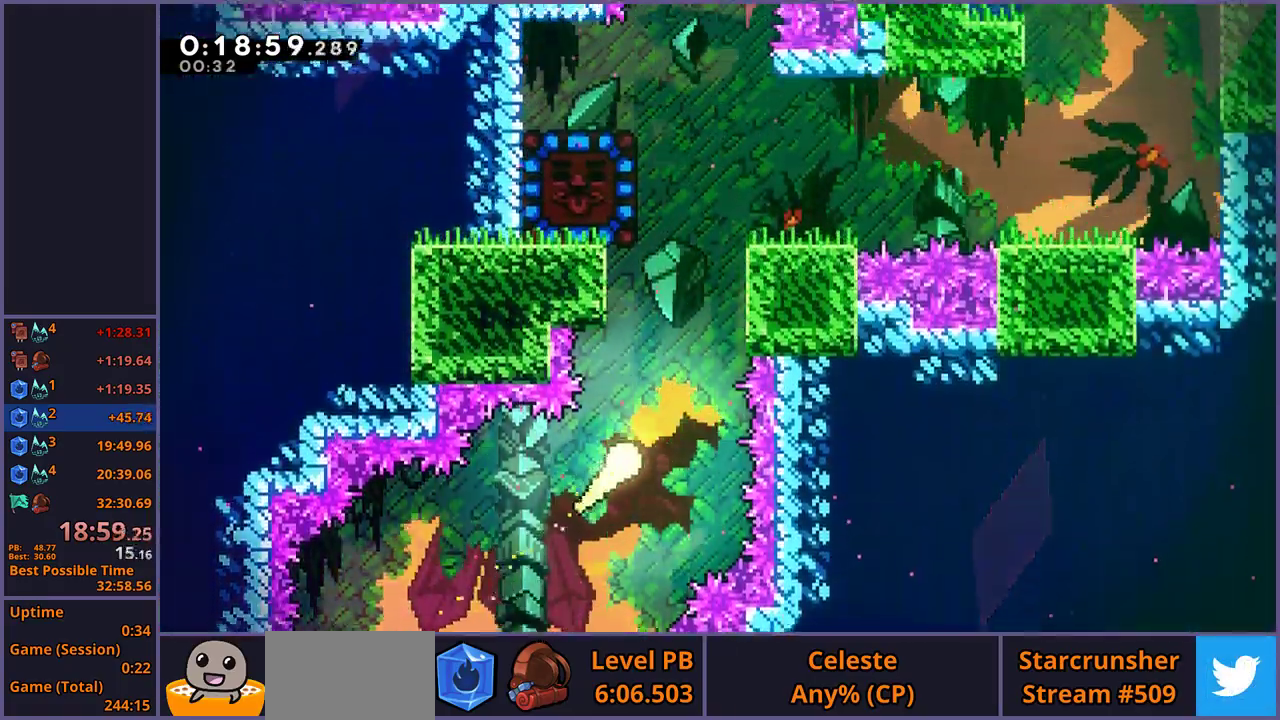
{"buttons": [], "left_stick": "up-left", "right_stick": "center", "events": [[100, "left_stick", "up"], [483, "left_stick", "up-left"]]}
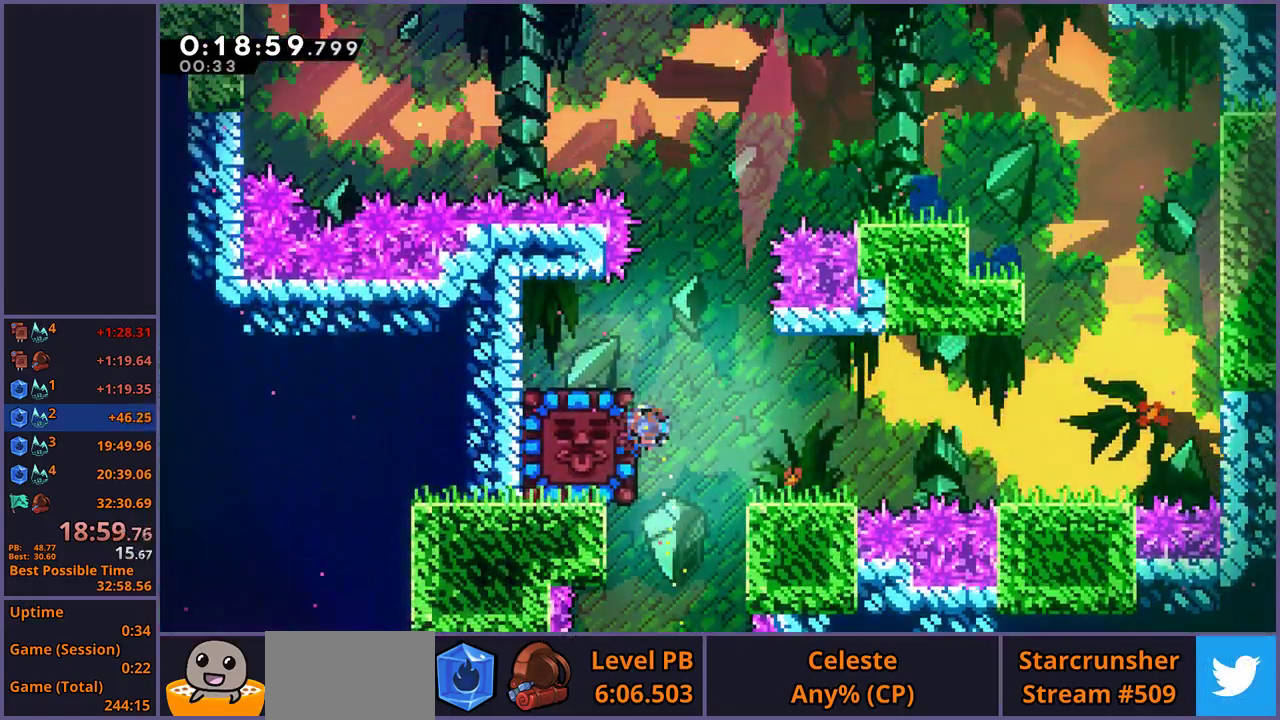
{"buttons": [], "left_stick": "center", "right_stick": "center", "events": [[83, "left_stick", "left"], [483, "left_stick", "center"]]}
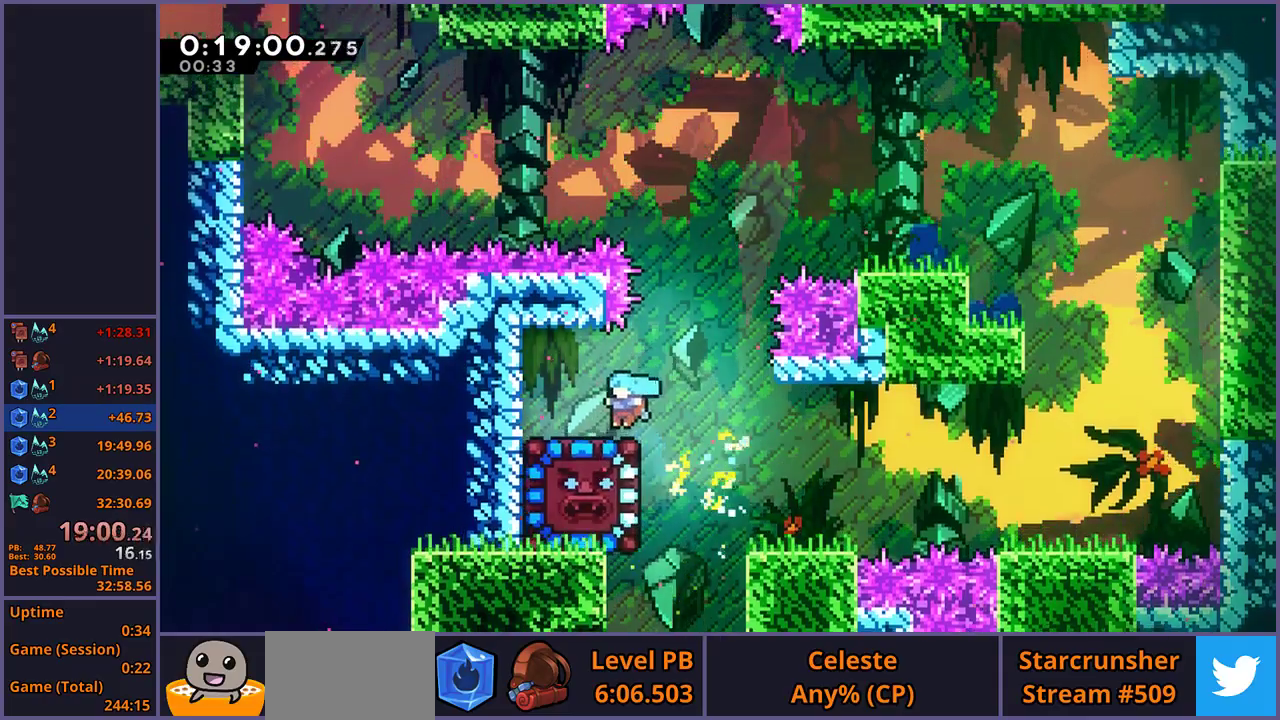
{"buttons": [], "left_stick": "center", "right_stick": "center", "events": [[217, "left_stick", "down"], [467, "left_stick", "center"]]}
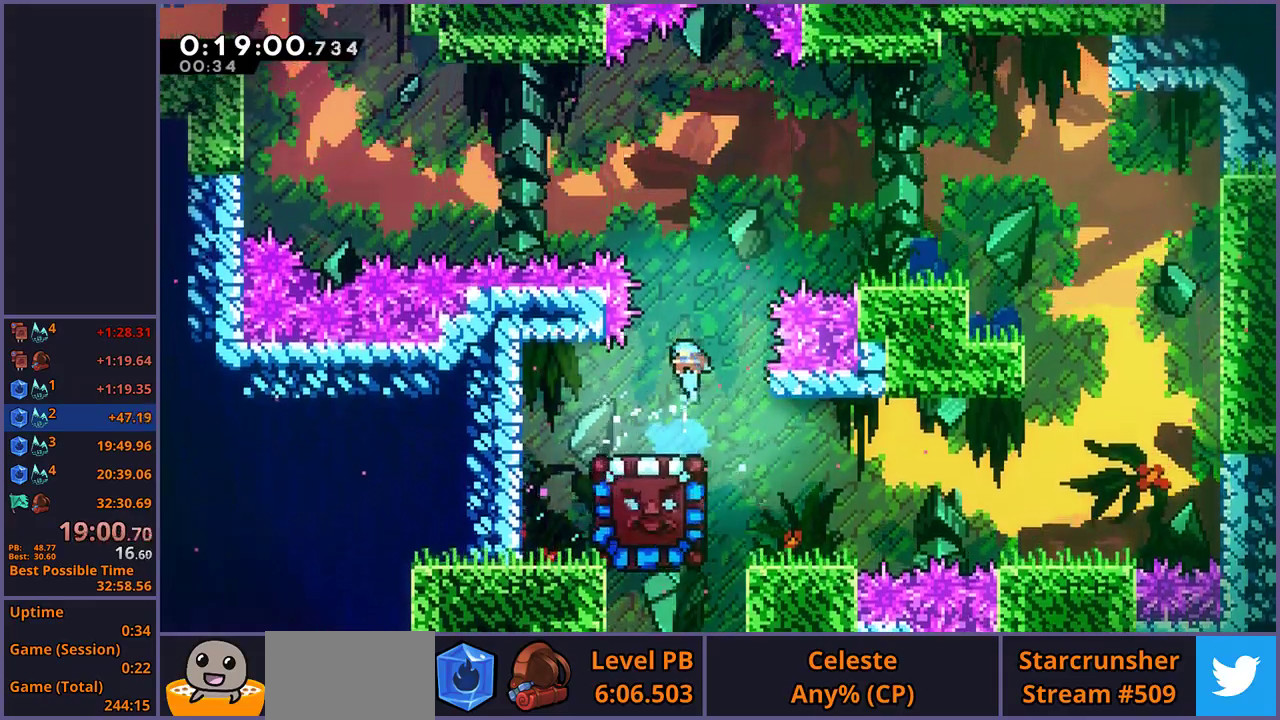
{"buttons": [], "left_stick": "center", "right_stick": "center", "events": []}
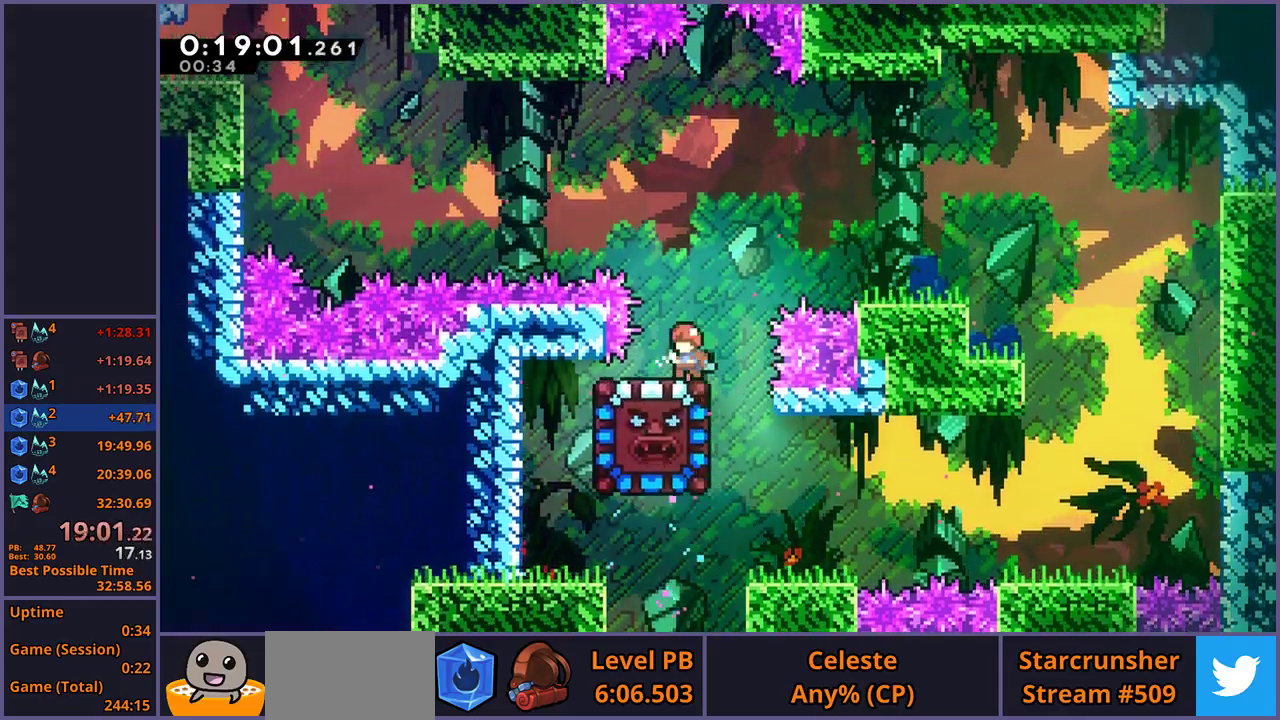
{"buttons": ["CROSS"], "left_stick": "down-left", "right_stick": "center", "events": [[50, "left_stick", "down-left"], [100, "R1", "down"], [267, "CROSS", "down"], [417, "R1", "up"]]}
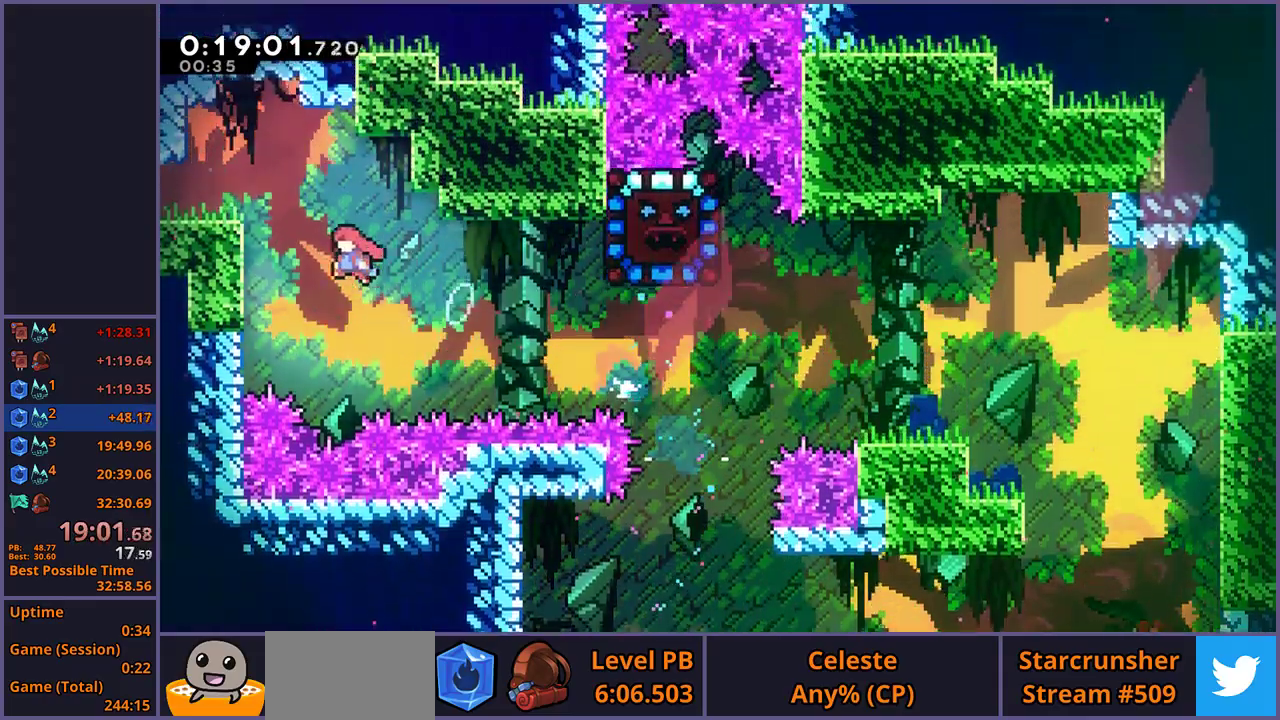
{"buttons": ["CROSS"], "left_stick": "down-left", "right_stick": "center"}
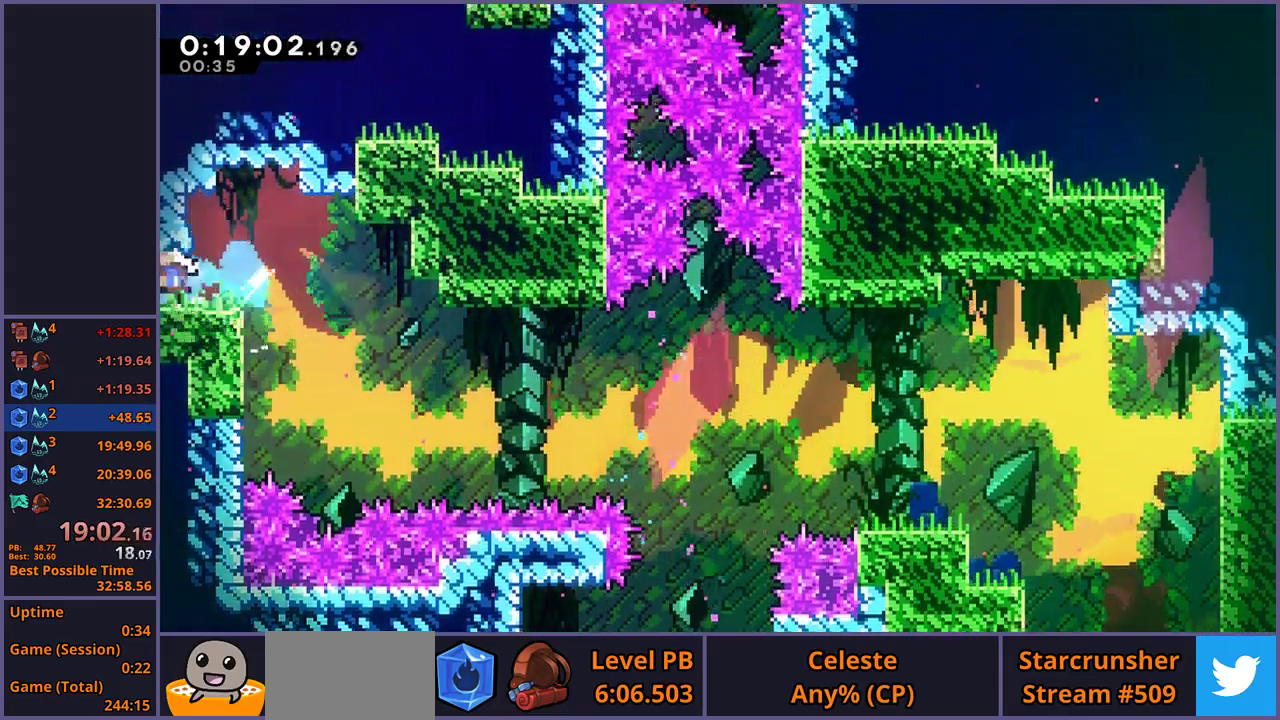
{"buttons": ["CROSS"], "left_stick": "down-left", "right_stick": "center"}
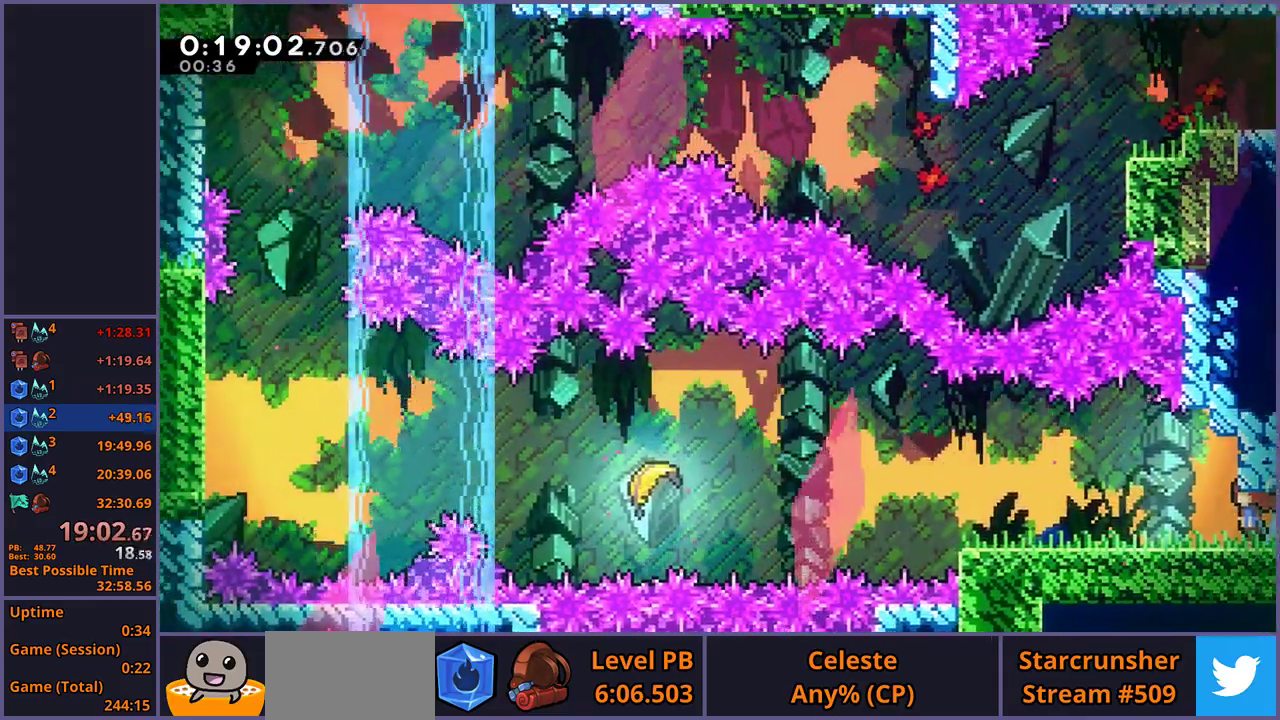
{"buttons": ["CROSS"], "left_stick": "down-left", "right_stick": "center"}
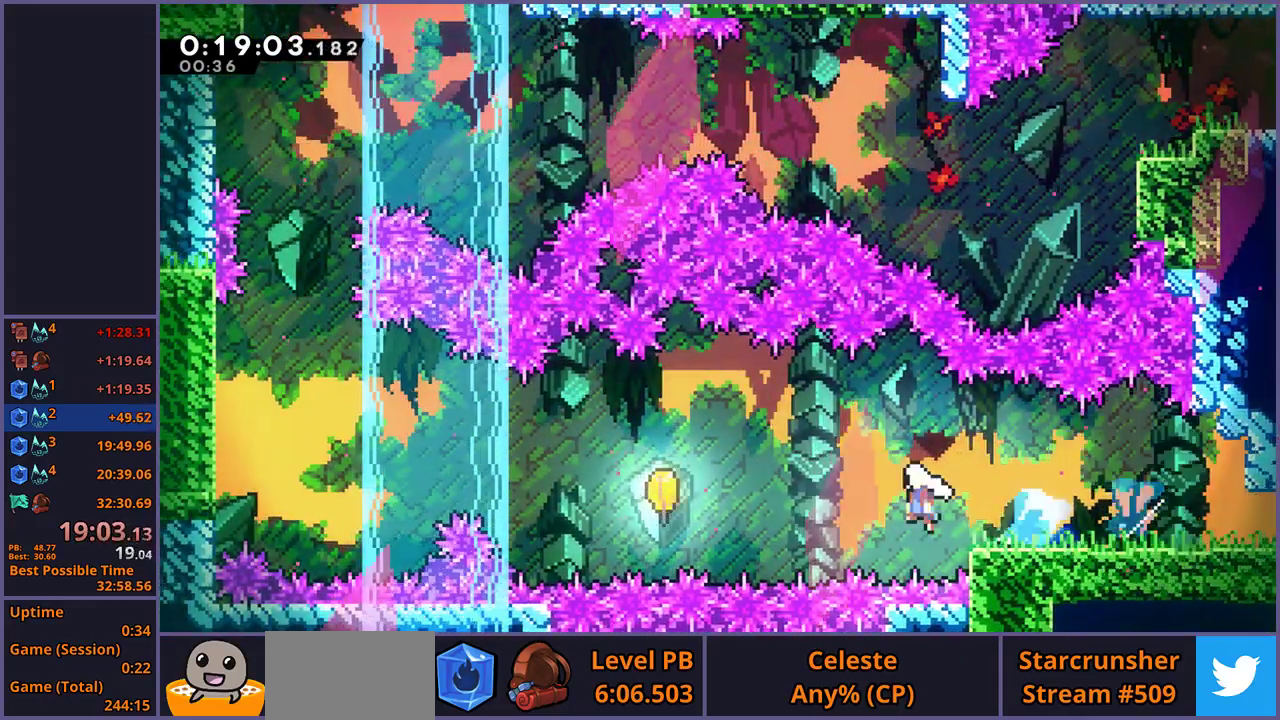
{"buttons": [], "left_stick": "left", "right_stick": "center"}
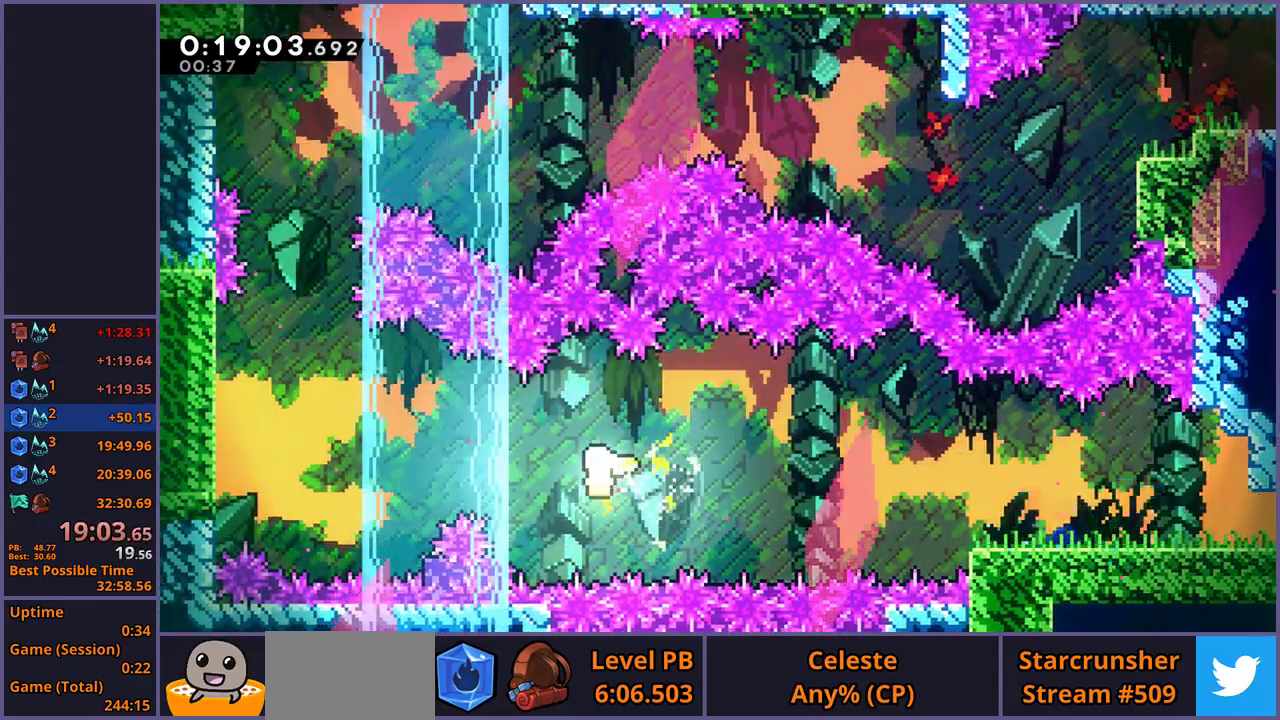
{"buttons": [], "left_stick": "up-left", "right_stick": "center", "events": [[467, "left_stick", "up-left"]]}
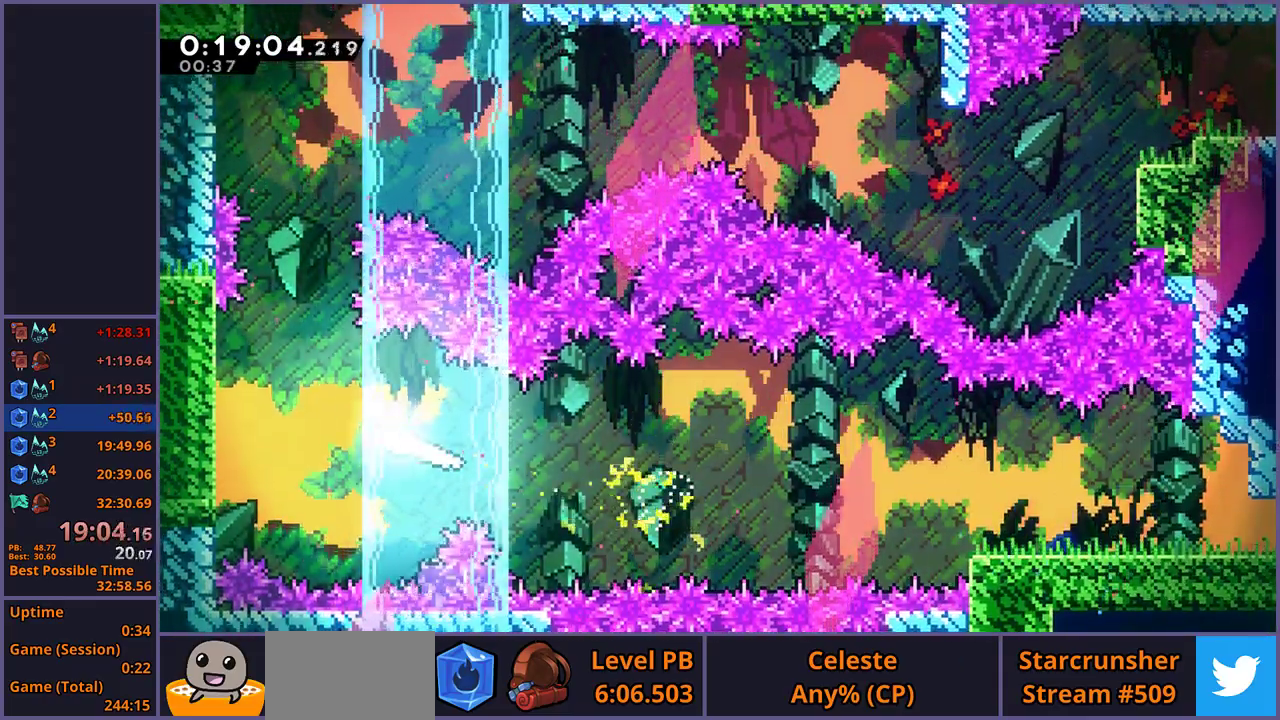
{"buttons": [], "left_stick": "up-right", "right_stick": "center", "events": [[250, "left_stick", "up"], [483, "left_stick", "up-right"]]}